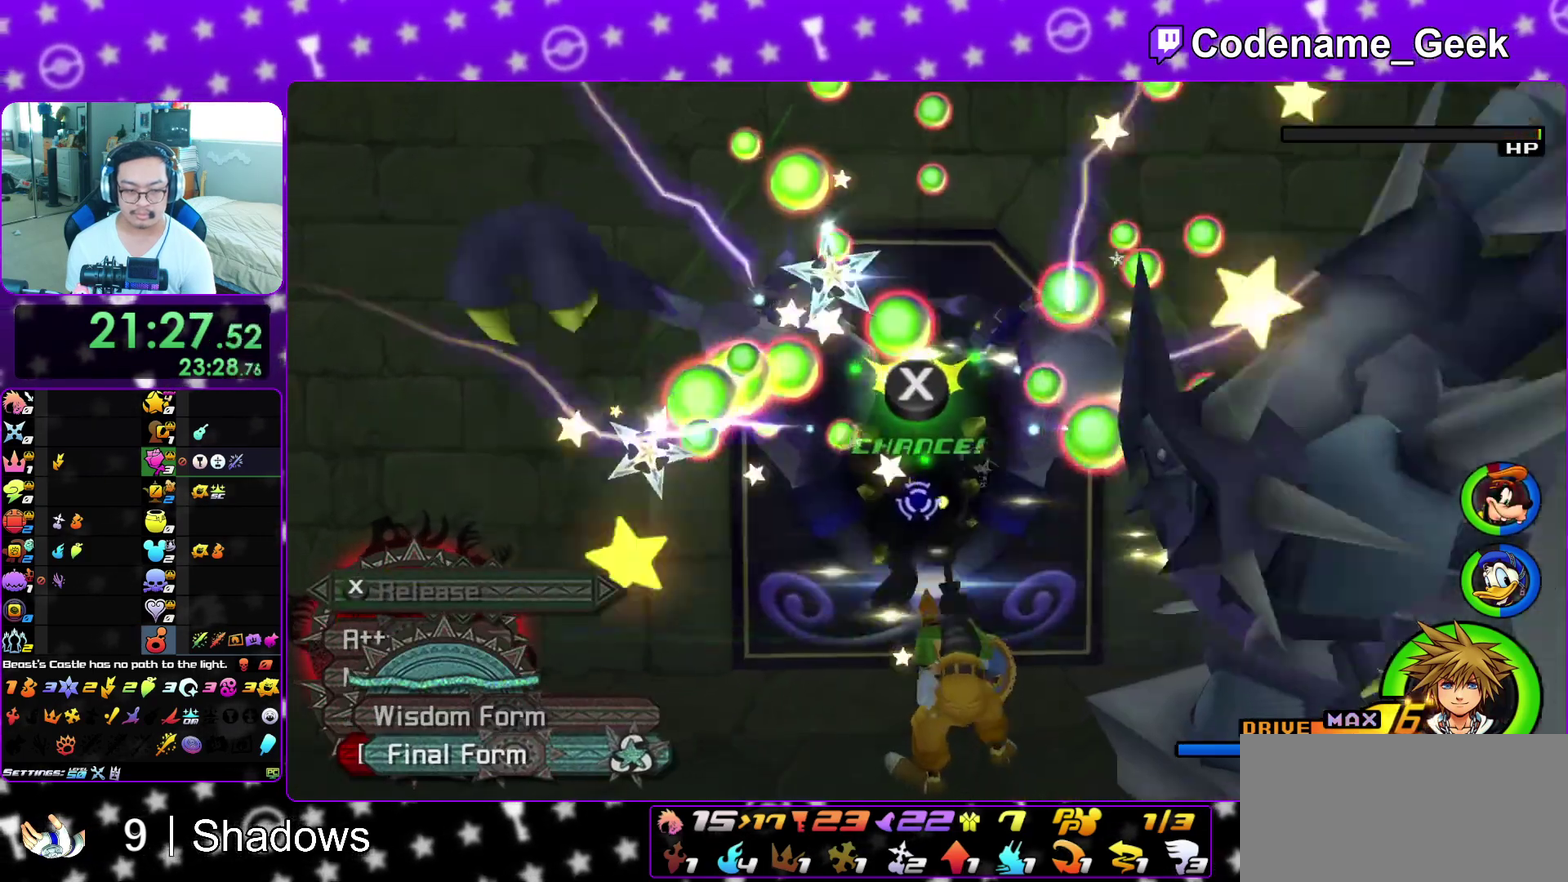
Gameplay with a controller (Nintendo layout); each line is a JSON object with the inputs held at the frame after it (dt_ms = milliseconds from this image to that frame). "events" lists button and stick changes between this image and that frame as [ms after this image, input, new state], when the widget could be followed in between. This overlay highlights the sticks when they move; stick clicks (L3 R3) are not distinguishable. Not read: L3 R3 SELECT START.
{"dt_ms": 400, "buttons": ["X"], "left_stick": "center", "right_stick": "down", "events": [[267, "right_stick", "down"], [350, "R1", "down"], [350, "X", "down"], [400, "R1", "up"]]}
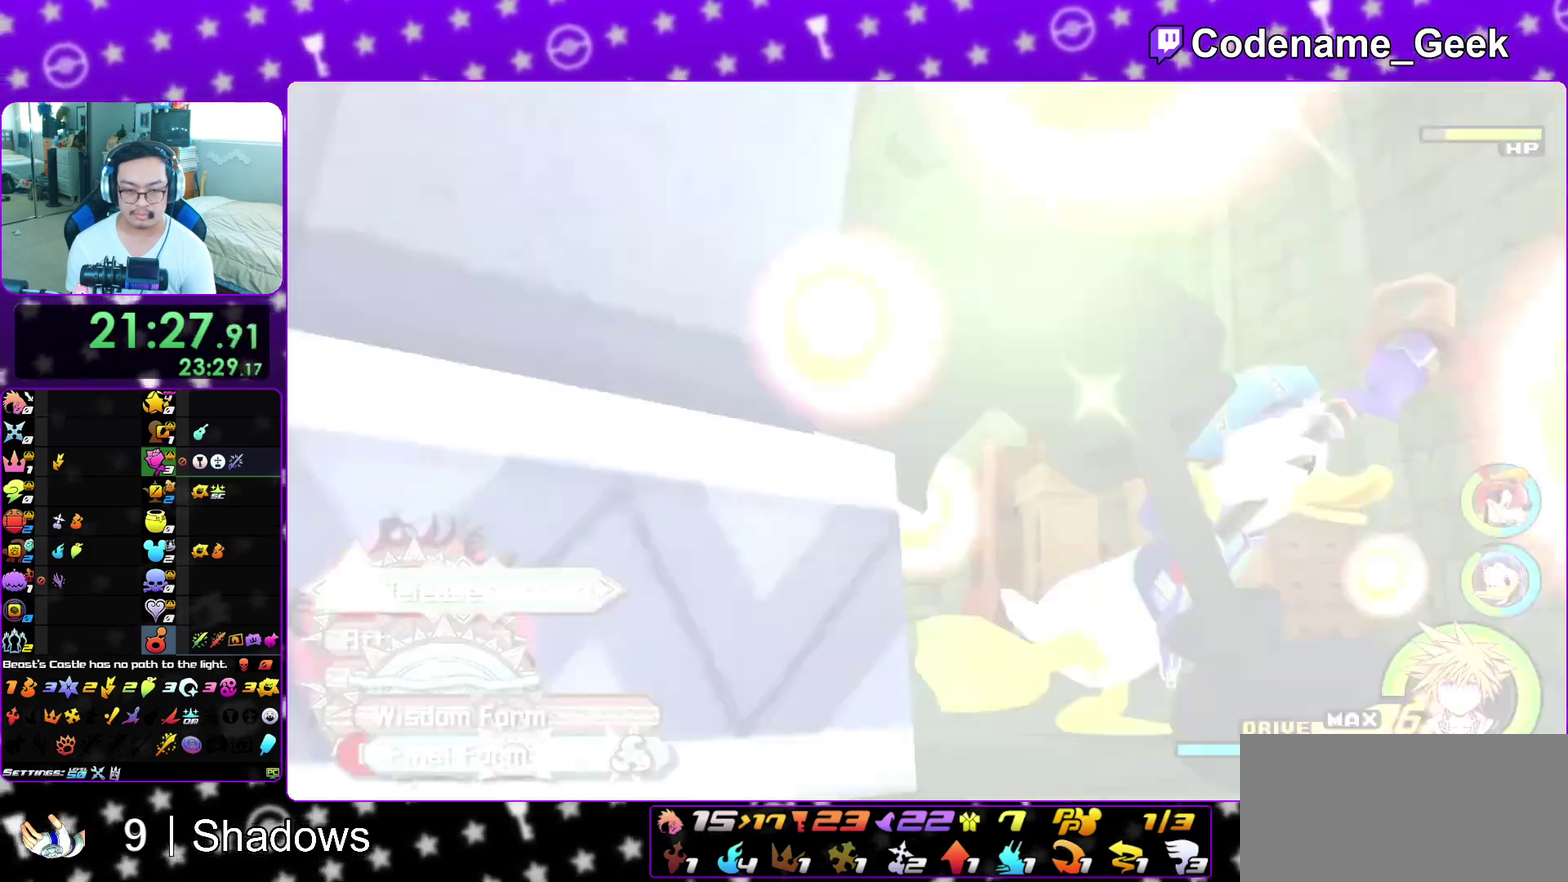
{"dt_ms": 600, "buttons": [], "left_stick": "center", "right_stick": "center", "events": [[67, "X", "up"], [150, "X", "down"], [250, "X", "up"], [250, "right_stick", "center"], [350, "A", "down"], [467, "A", "up"], [533, "A", "down"], [600, "A", "up"]]}
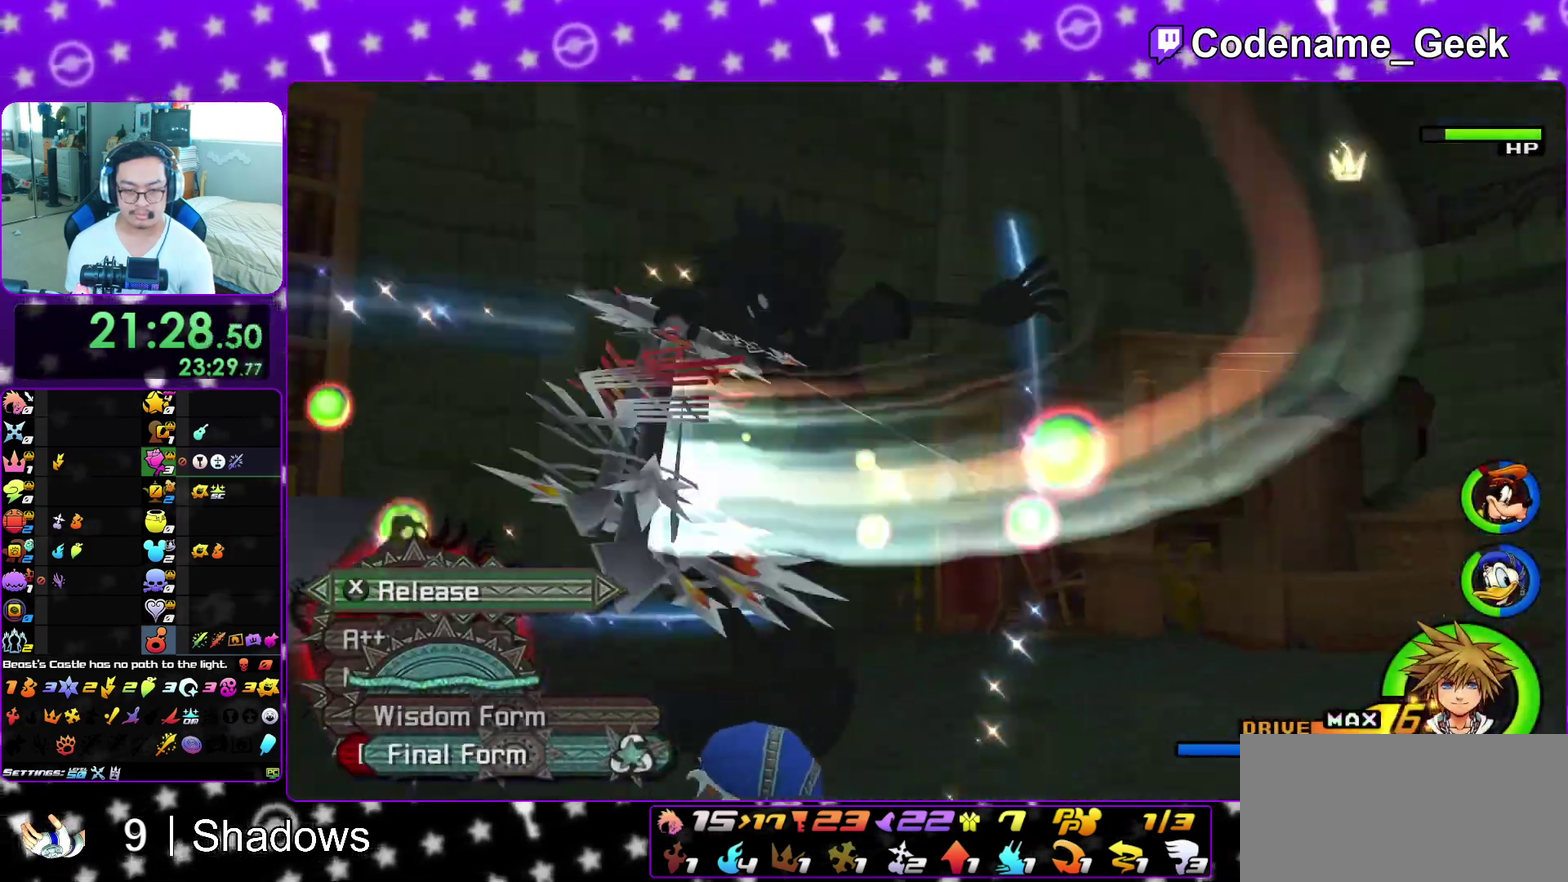
{"dt_ms": 400, "buttons": ["A"], "left_stick": "center", "right_stick": "center", "events": [[100, "A", "down"], [150, "A", "up"], [300, "A", "down"], [350, "A", "up"], [400, "A", "down"]]}
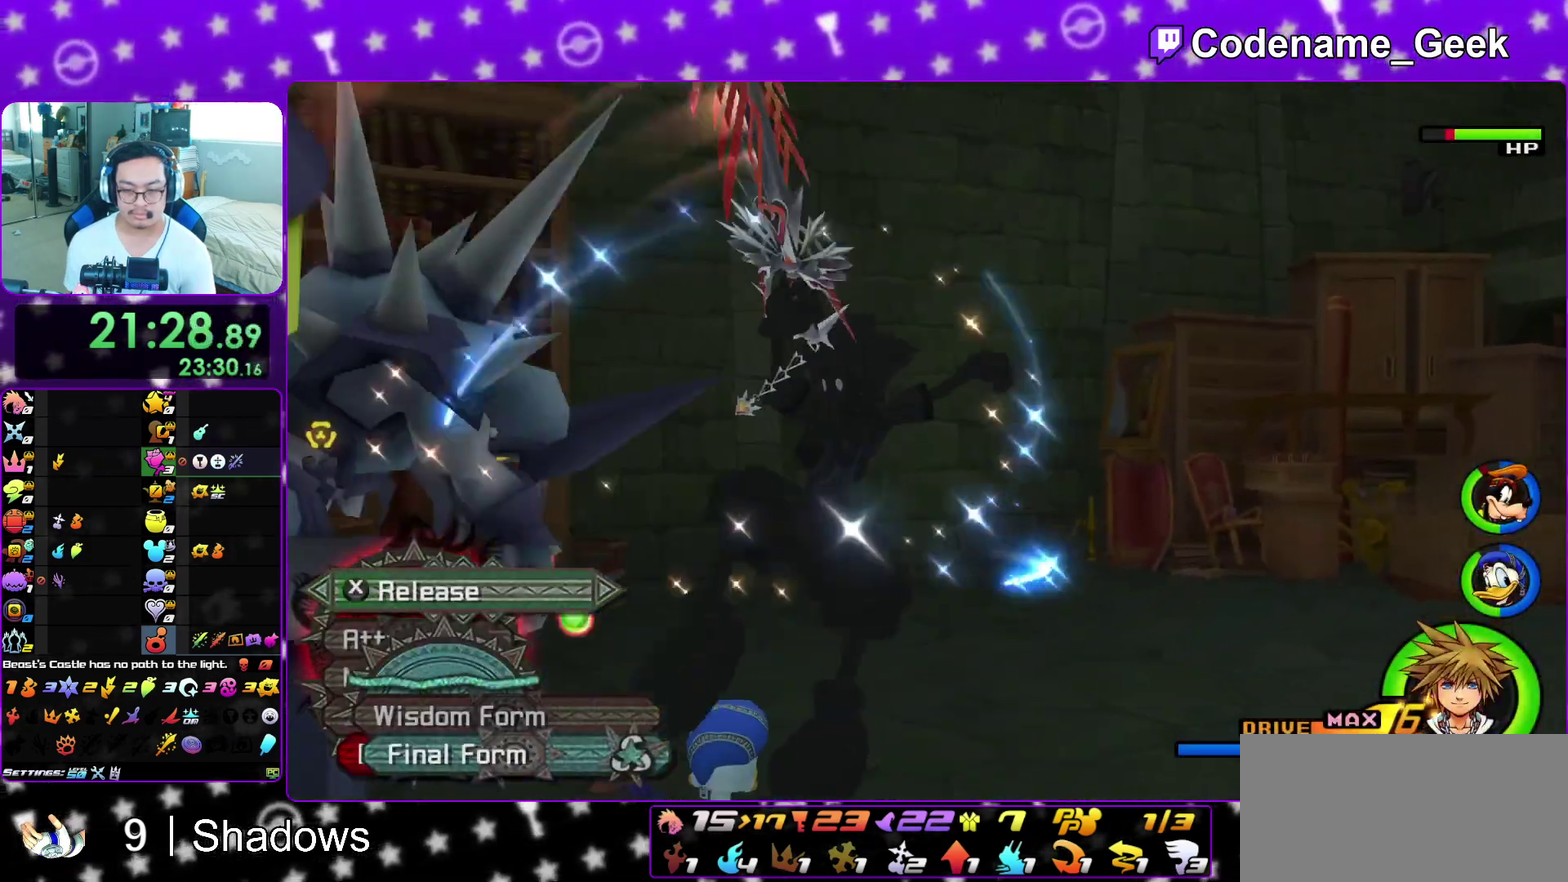
{"dt_ms": 600, "buttons": [], "left_stick": "center", "right_stick": "center", "events": [[50, "A", "up"]]}
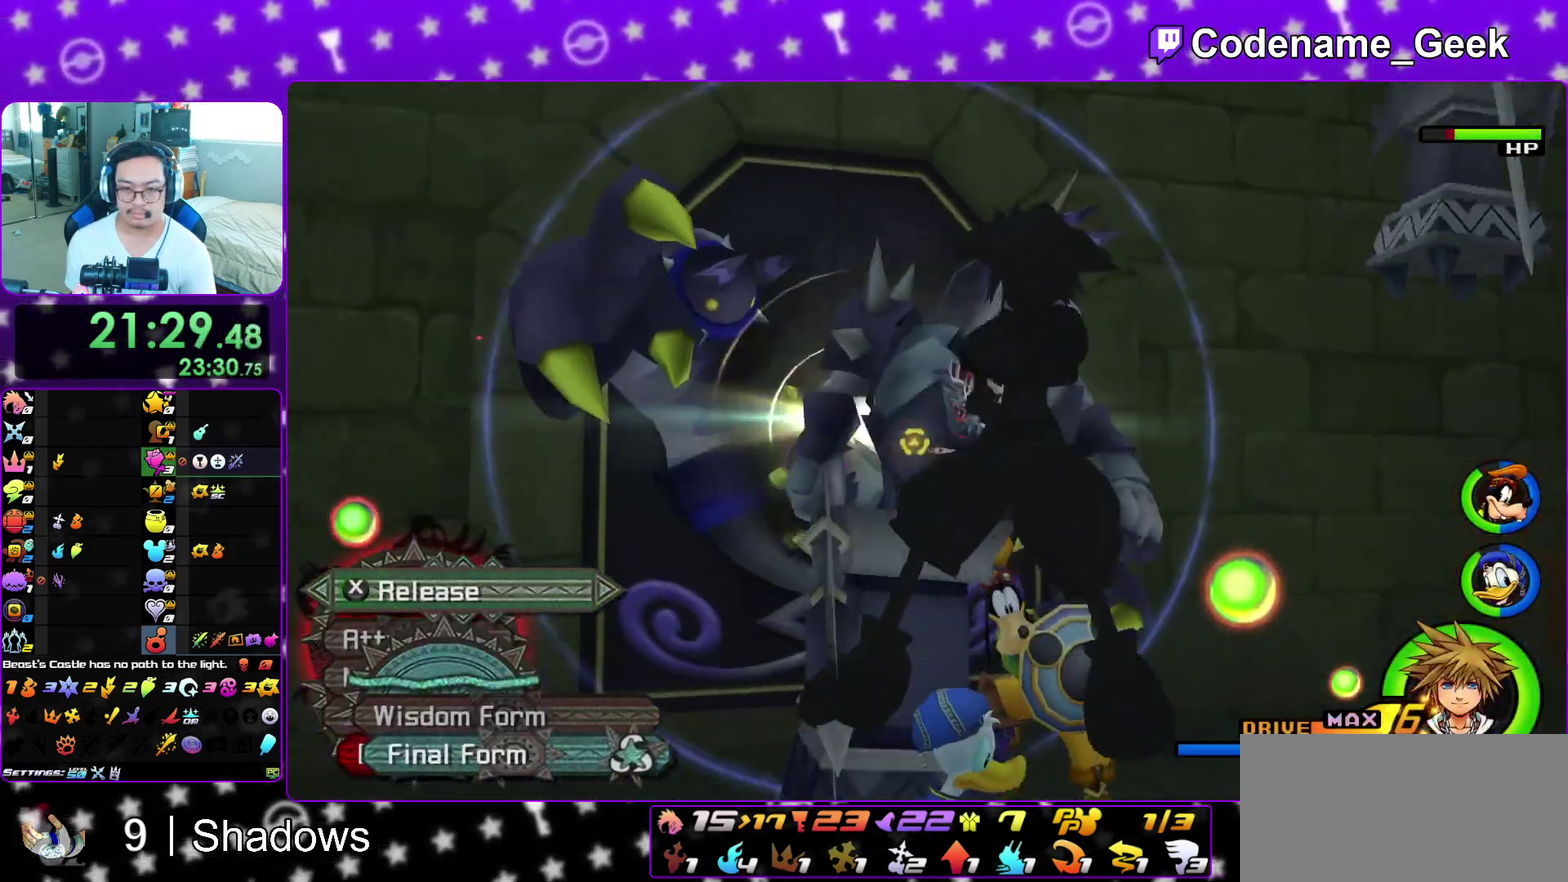
{"dt_ms": 600, "buttons": [], "left_stick": "center", "right_stick": "center", "events": []}
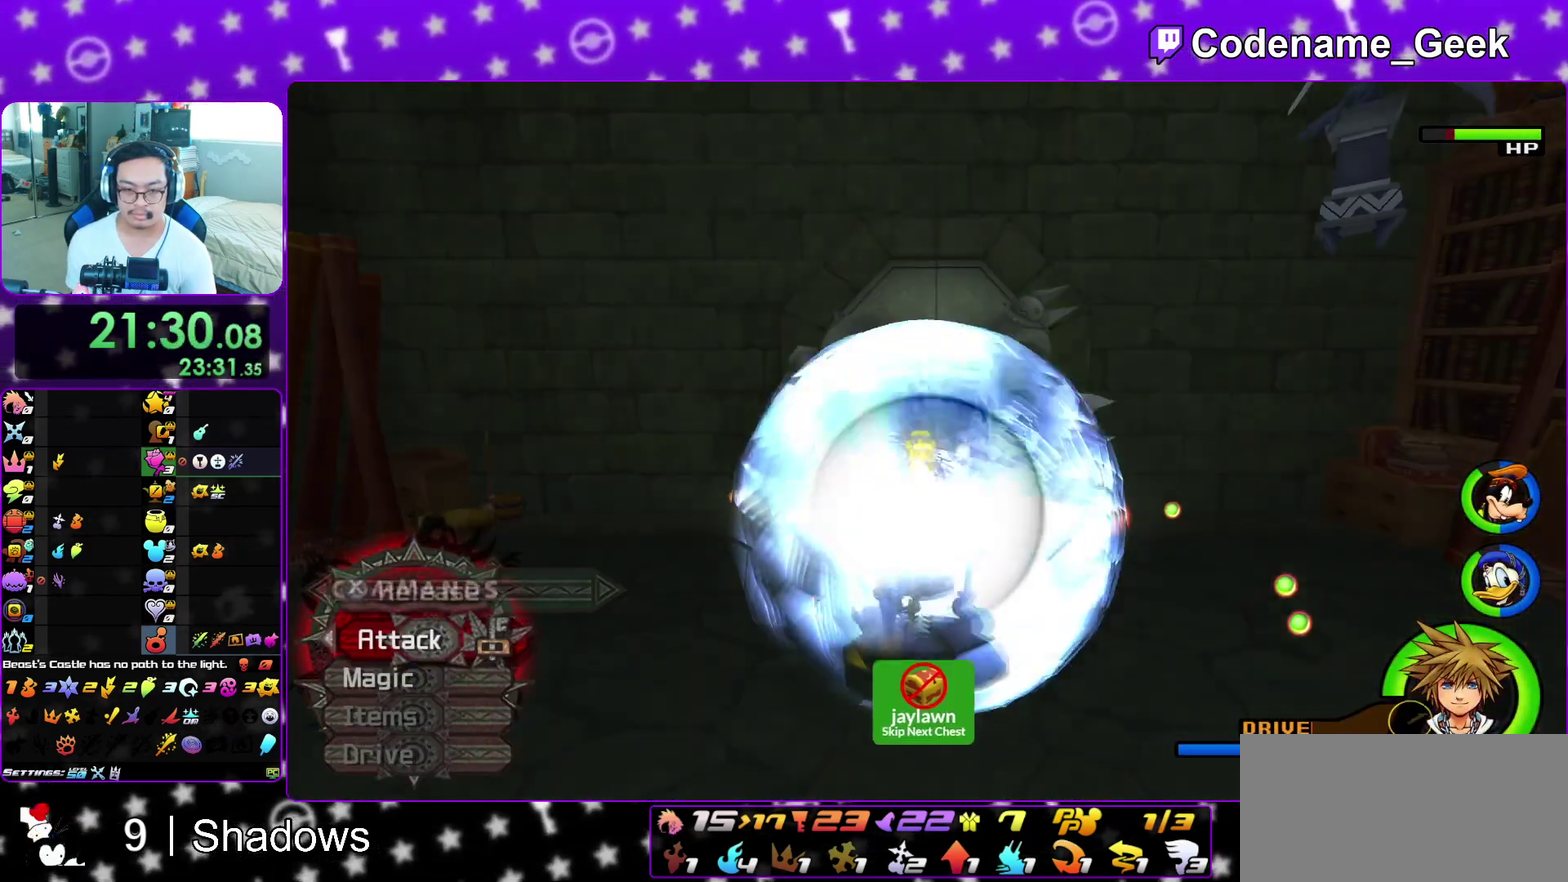
{"dt_ms": 400, "buttons": [], "left_stick": "down", "right_stick": "center", "events": [[250, "left_stick", "down"]]}
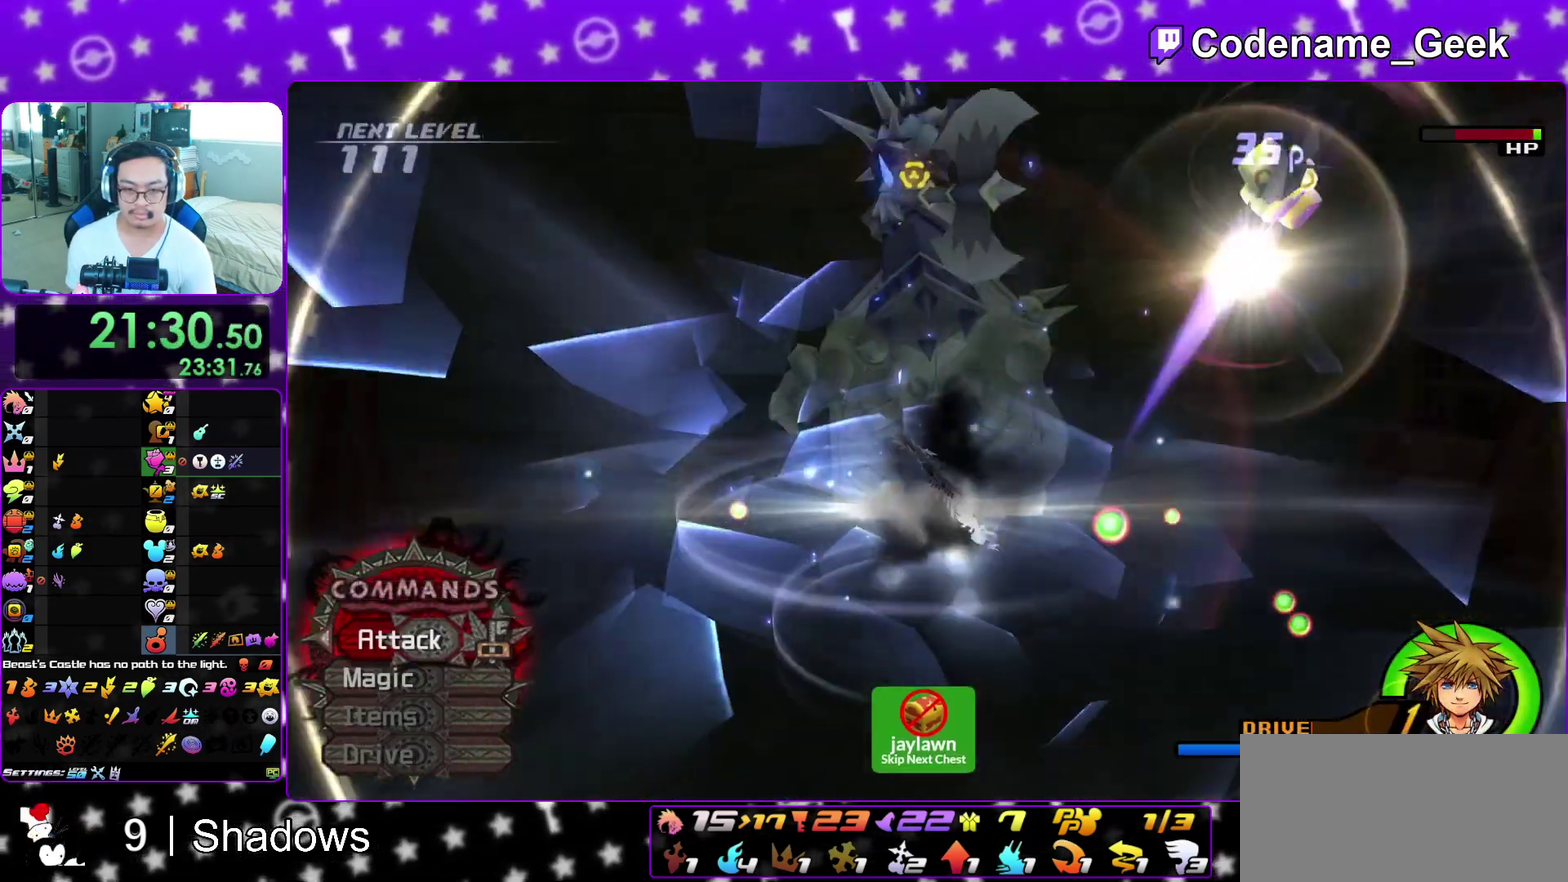
{"dt_ms": 600, "buttons": ["B"], "left_stick": "down", "right_stick": "center", "events": [[83, "right_stick", "down"], [317, "right_stick", "center"], [600, "B", "down"]]}
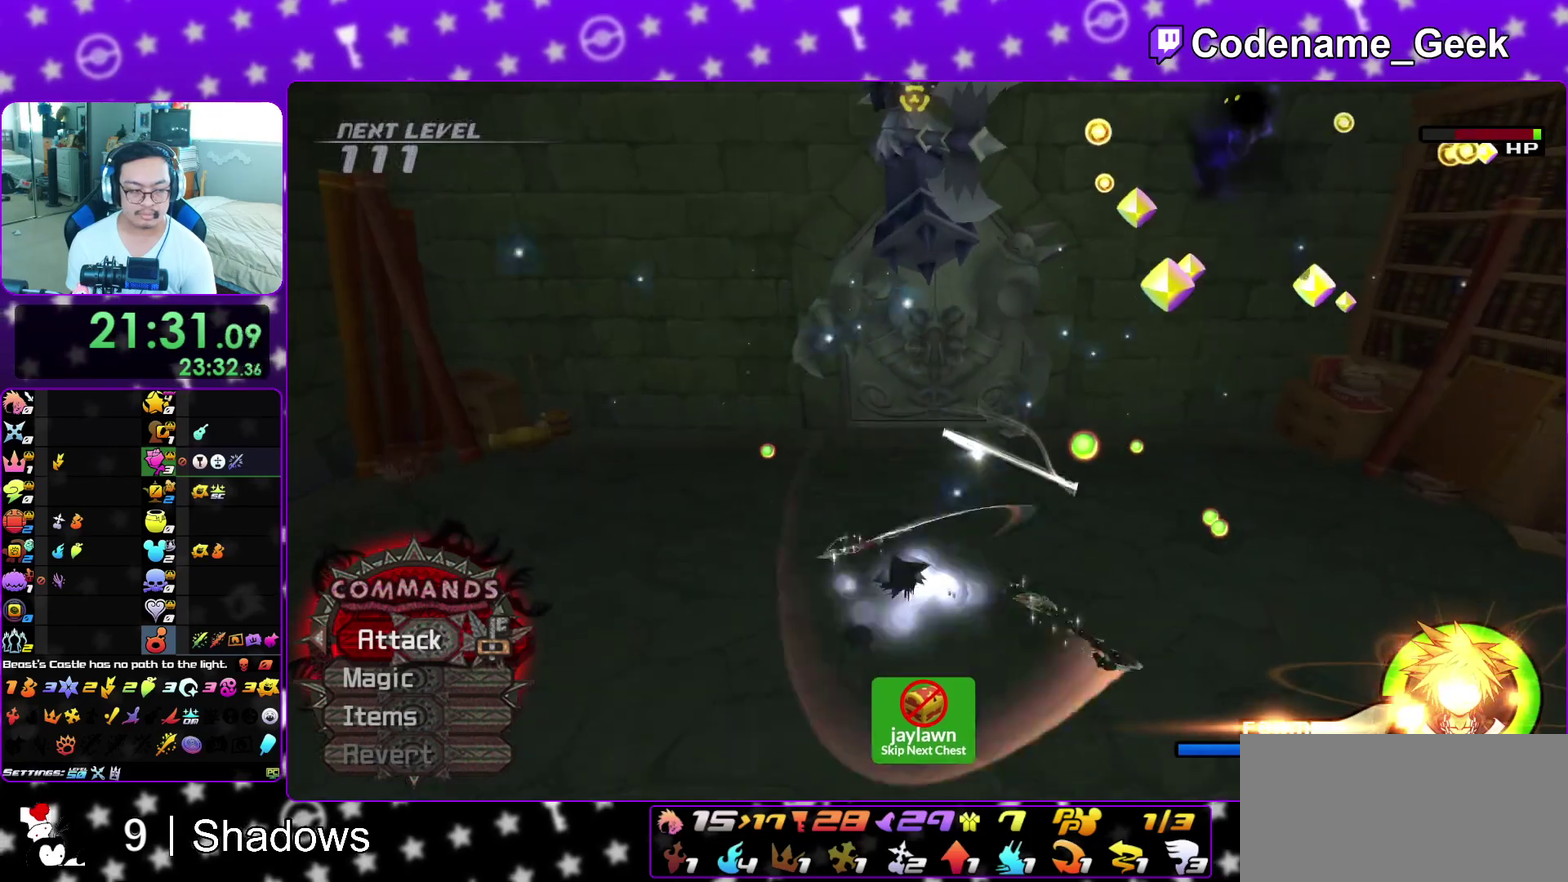
{"dt_ms": 400, "buttons": [], "left_stick": "down", "right_stick": "center", "events": [[217, "B", "up"]]}
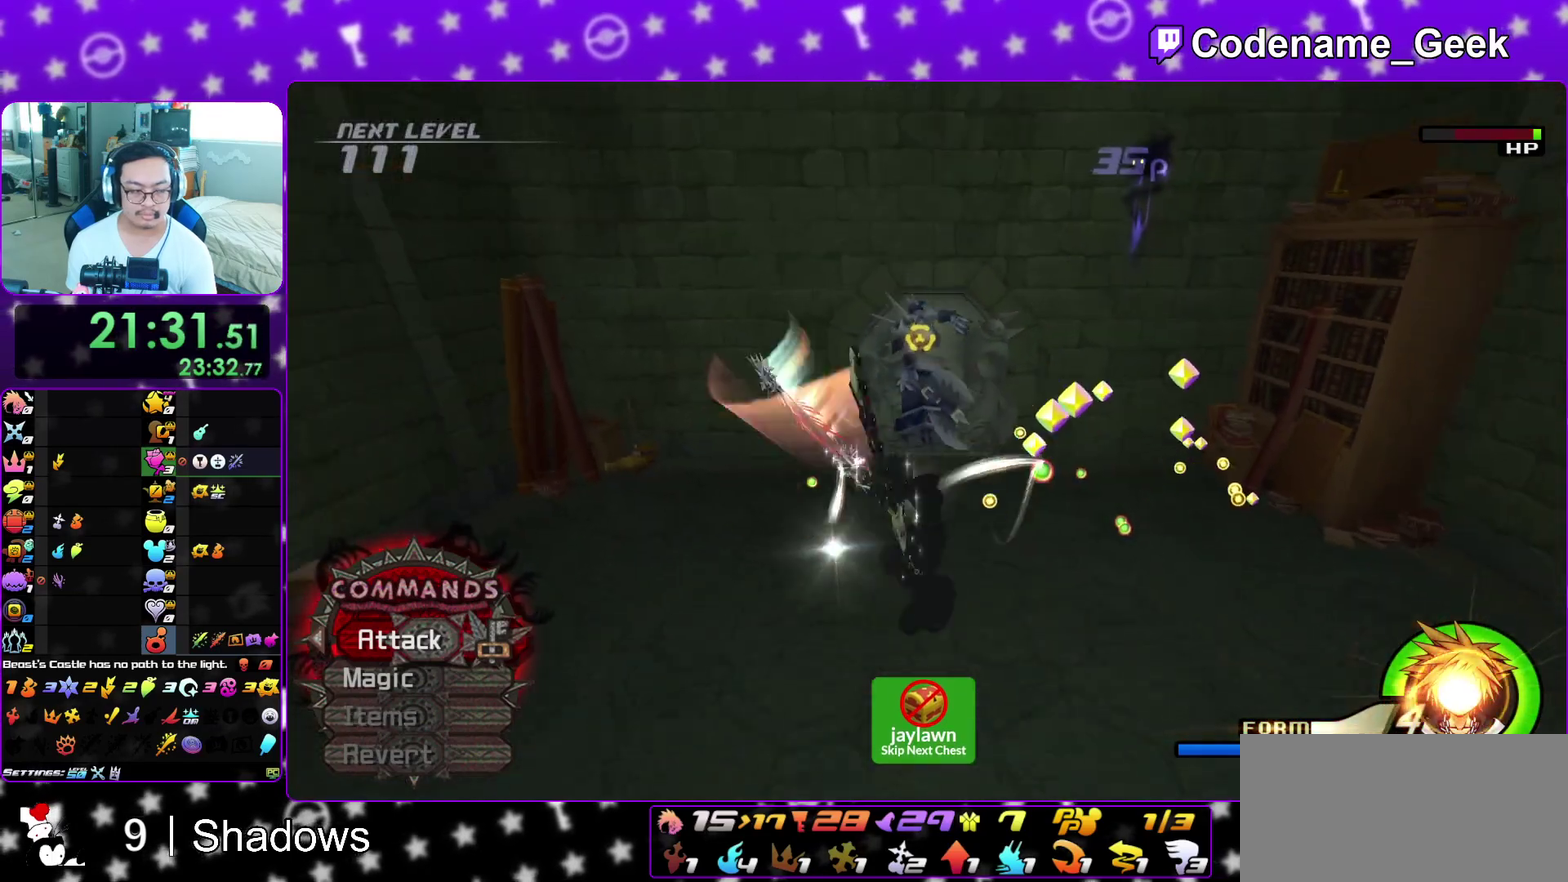
{"dt_ms": 700, "buttons": ["L1"], "left_stick": "up", "right_stick": "center"}
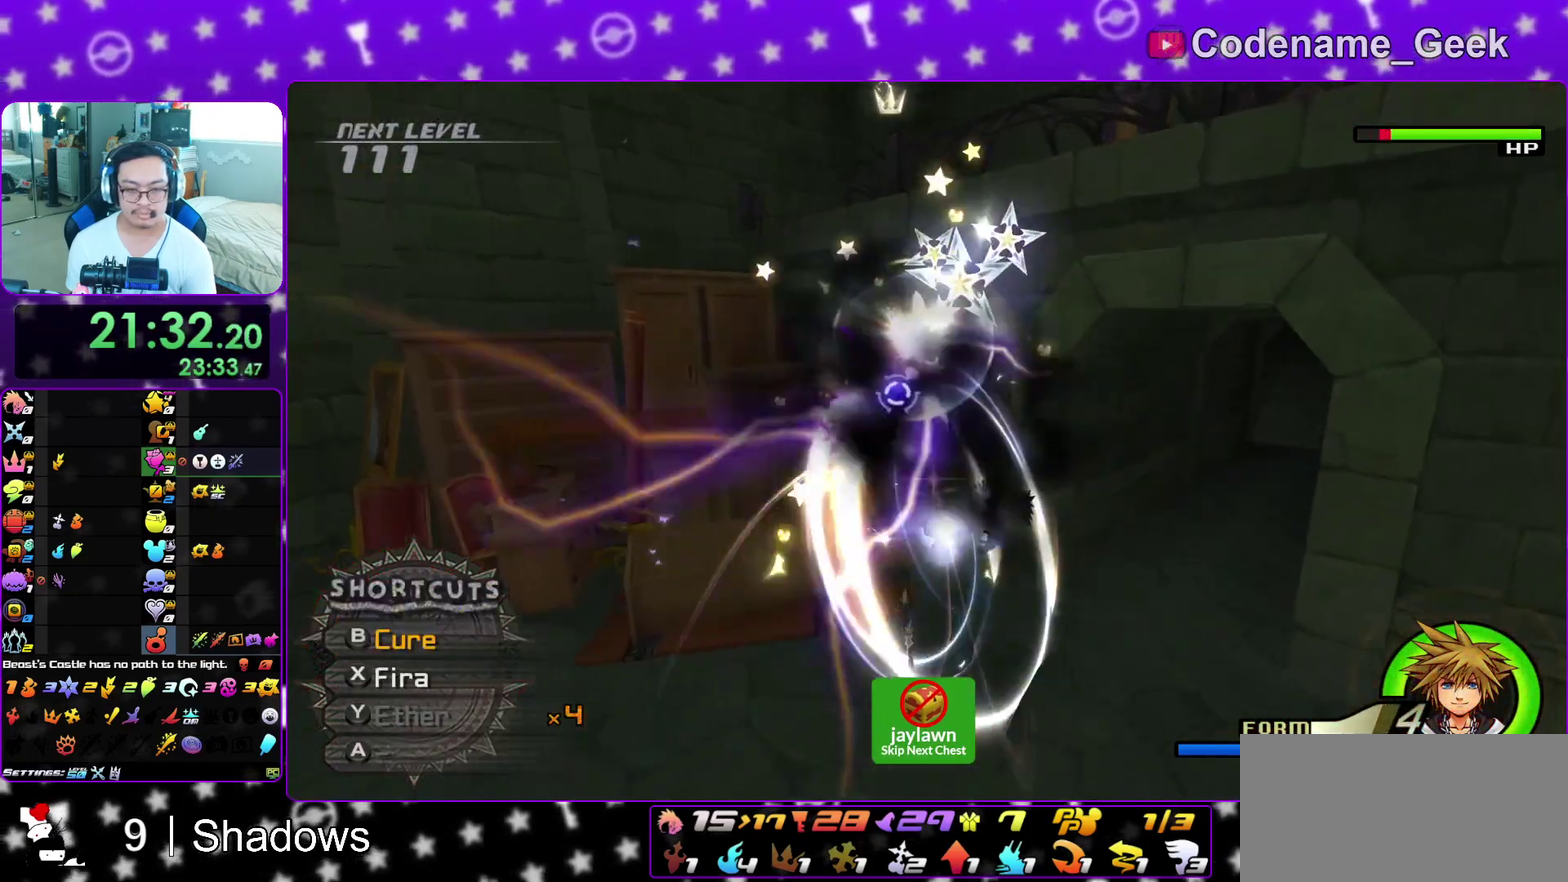
{"dt_ms": 300, "buttons": ["B", "L1"], "left_stick": "up", "right_stick": "center"}
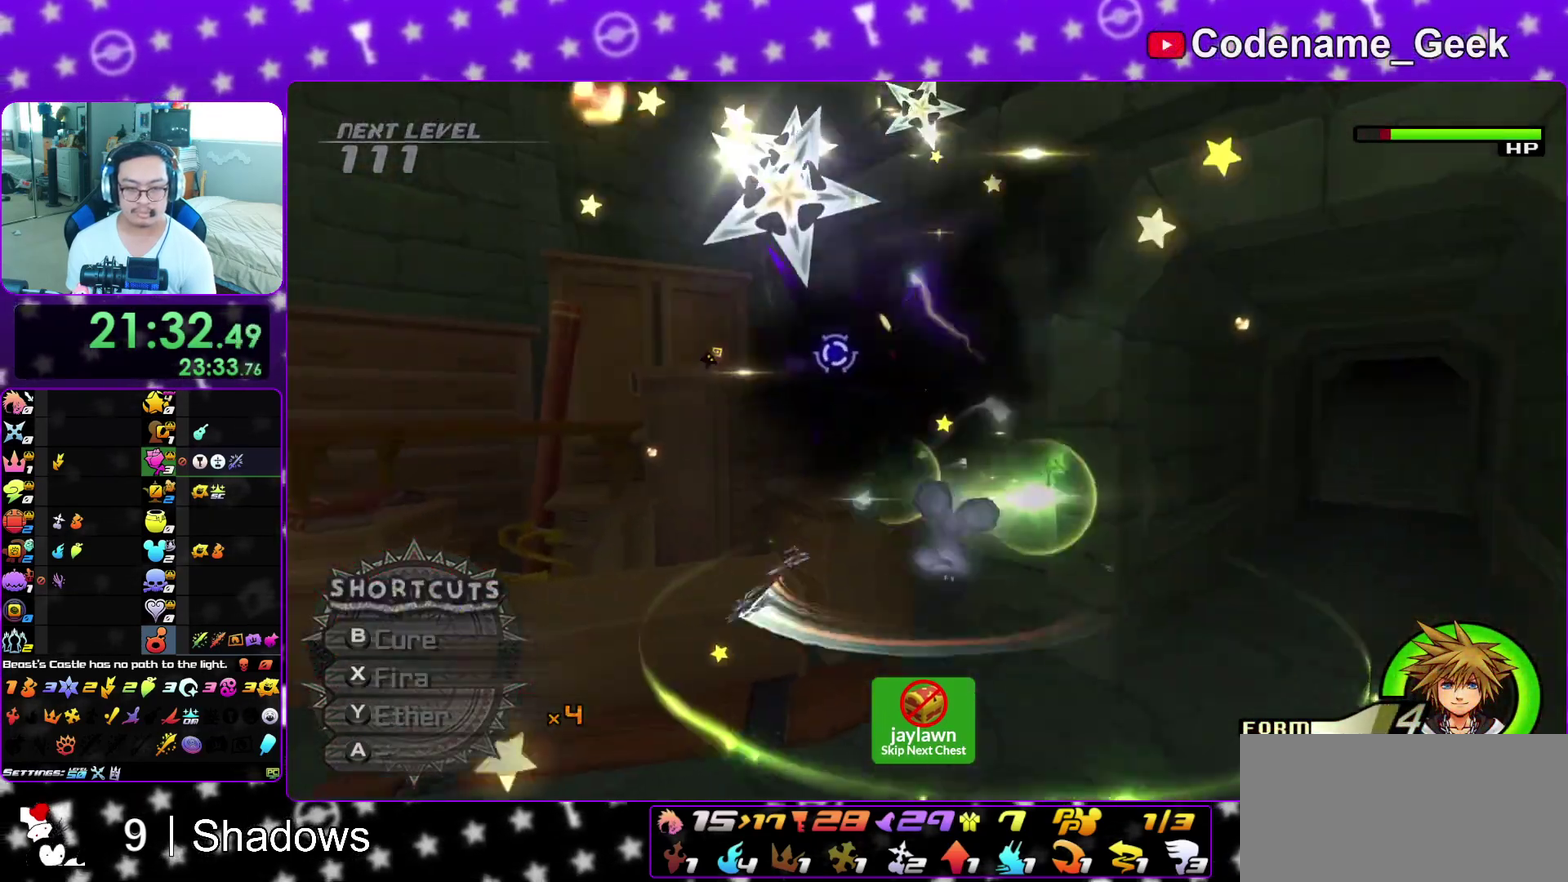
{"dt_ms": 600, "buttons": [], "left_stick": "up-left", "right_stick": "center", "events": [[17, "B", "up"], [50, "L1", "up"], [67, "left_stick", "down-left"], [100, "right_stick", "left"], [317, "right_stick", "center"], [367, "left_stick", "left"], [383, "B", "down"], [467, "left_stick", "up-left"], [533, "B", "up"]]}
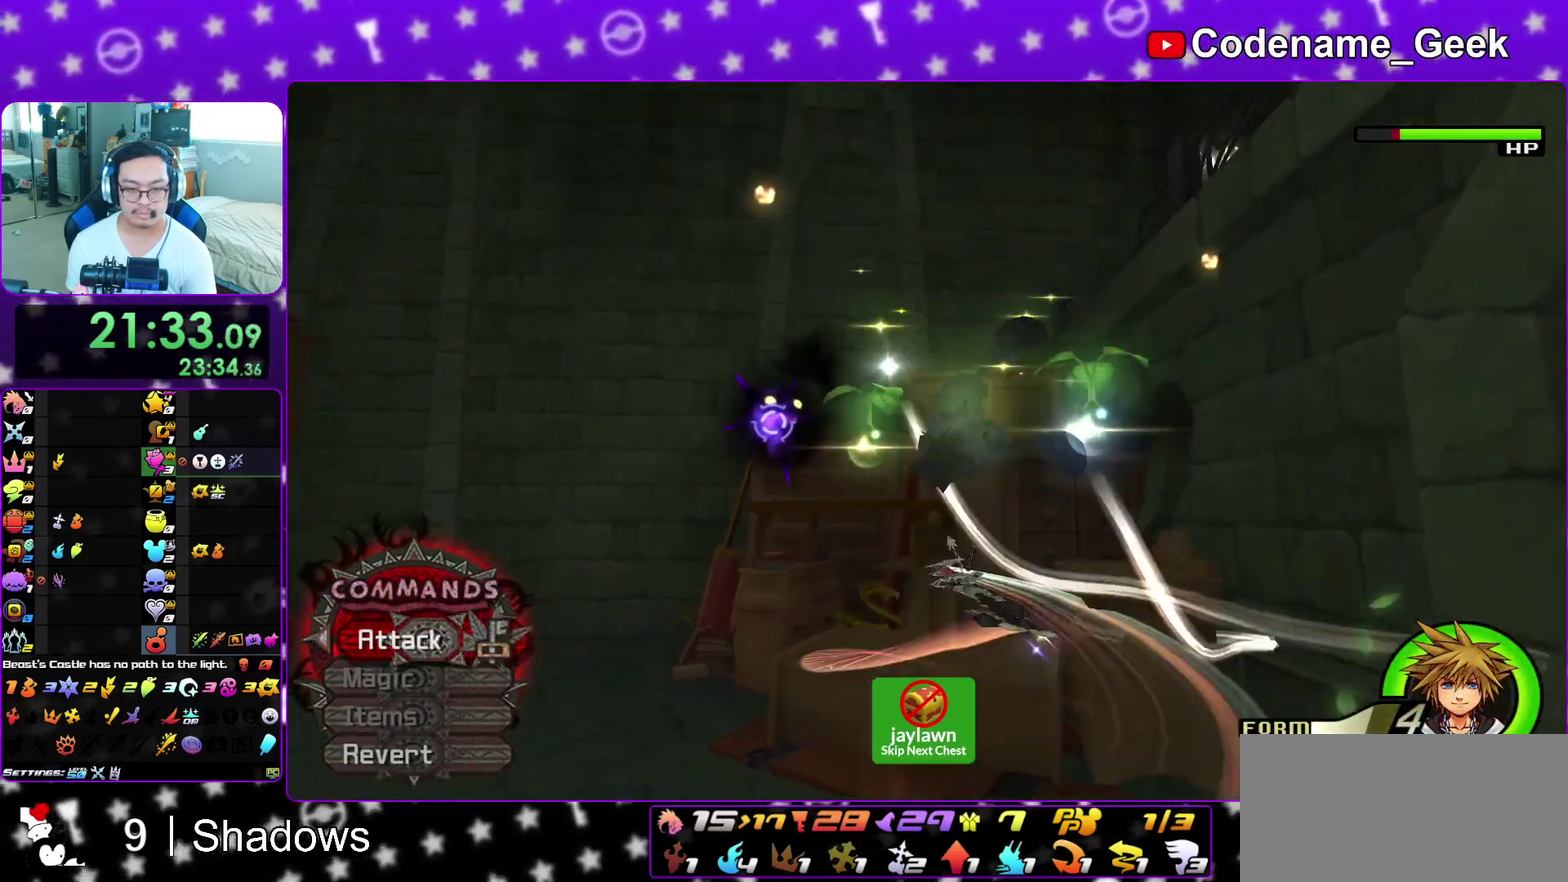
{"dt_ms": 400, "buttons": ["A"], "left_stick": "center", "right_stick": "down-left", "events": [[117, "A", "down"], [217, "right_stick", "down-left"], [250, "A", "up"], [283, "left_stick", "center"], [333, "A", "down"]]}
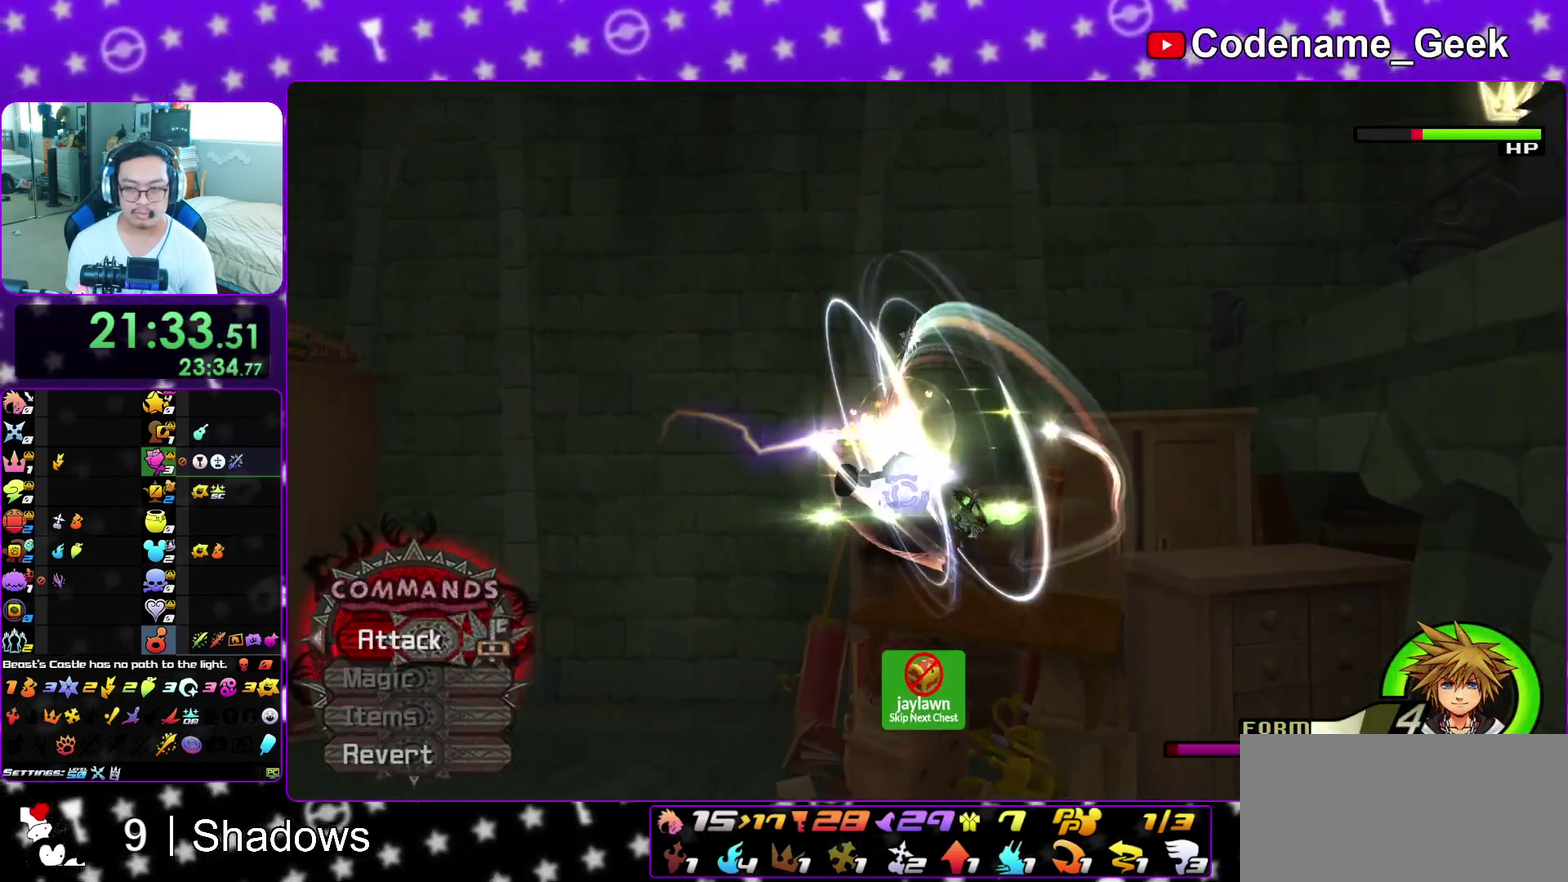
{"dt_ms": 500, "buttons": [], "left_stick": "up-left", "right_stick": "center", "events": [[17, "A", "up"], [100, "A", "down"], [217, "A", "up"], [250, "left_stick", "left"], [267, "A", "down"], [400, "A", "up"], [450, "left_stick", "up-left"], [450, "right_stick", "center"]]}
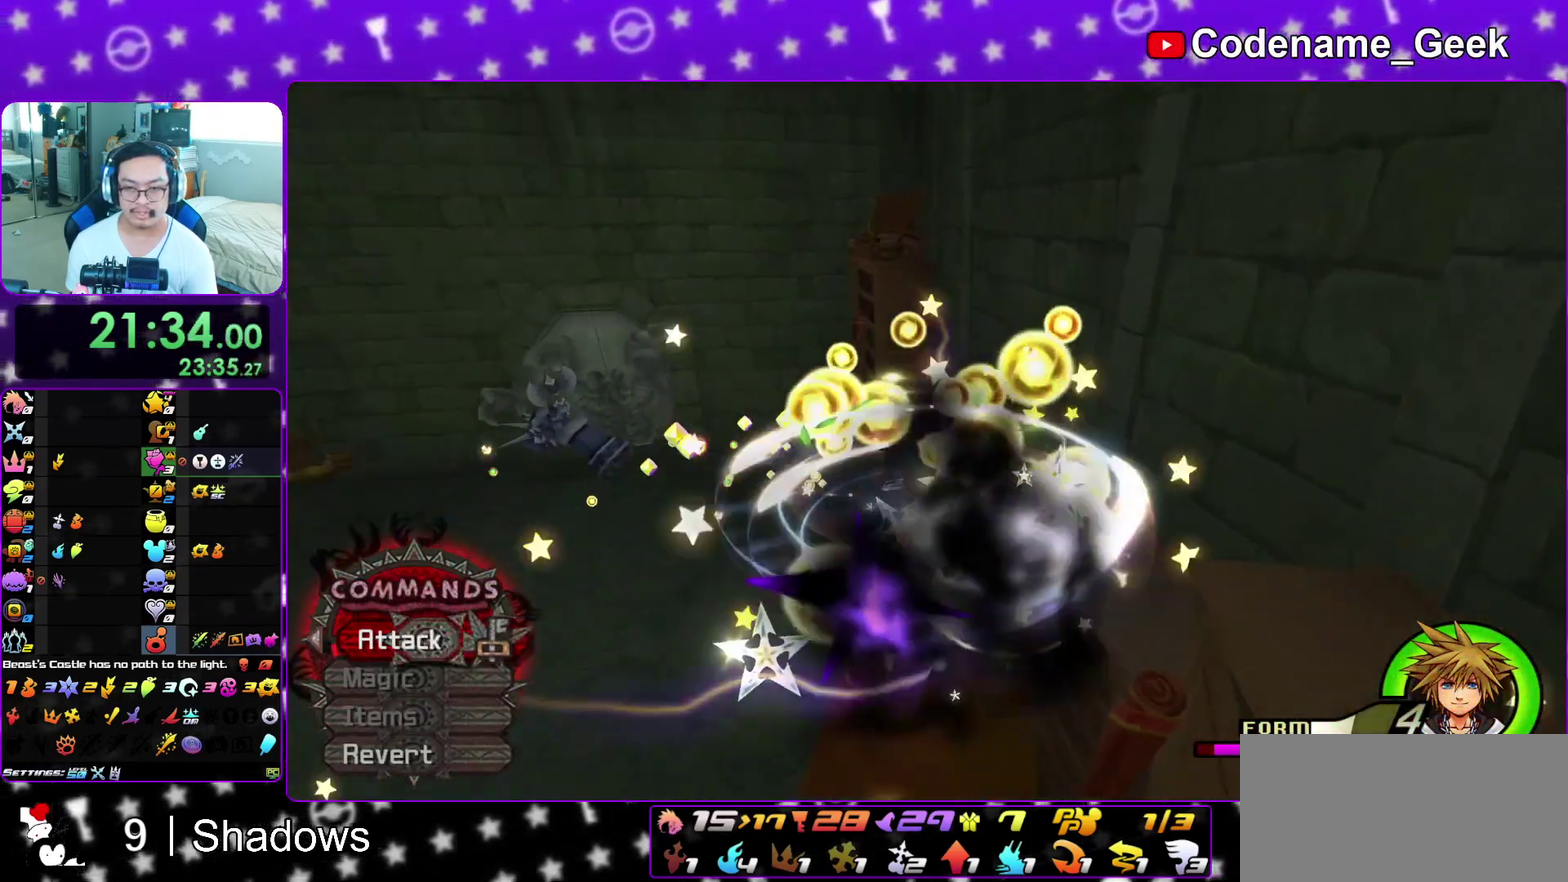
{"dt_ms": 500, "buttons": [], "left_stick": "up-left", "right_stick": "center", "events": [[133, "right_stick", "down-left"], [217, "right_stick", "center"]]}
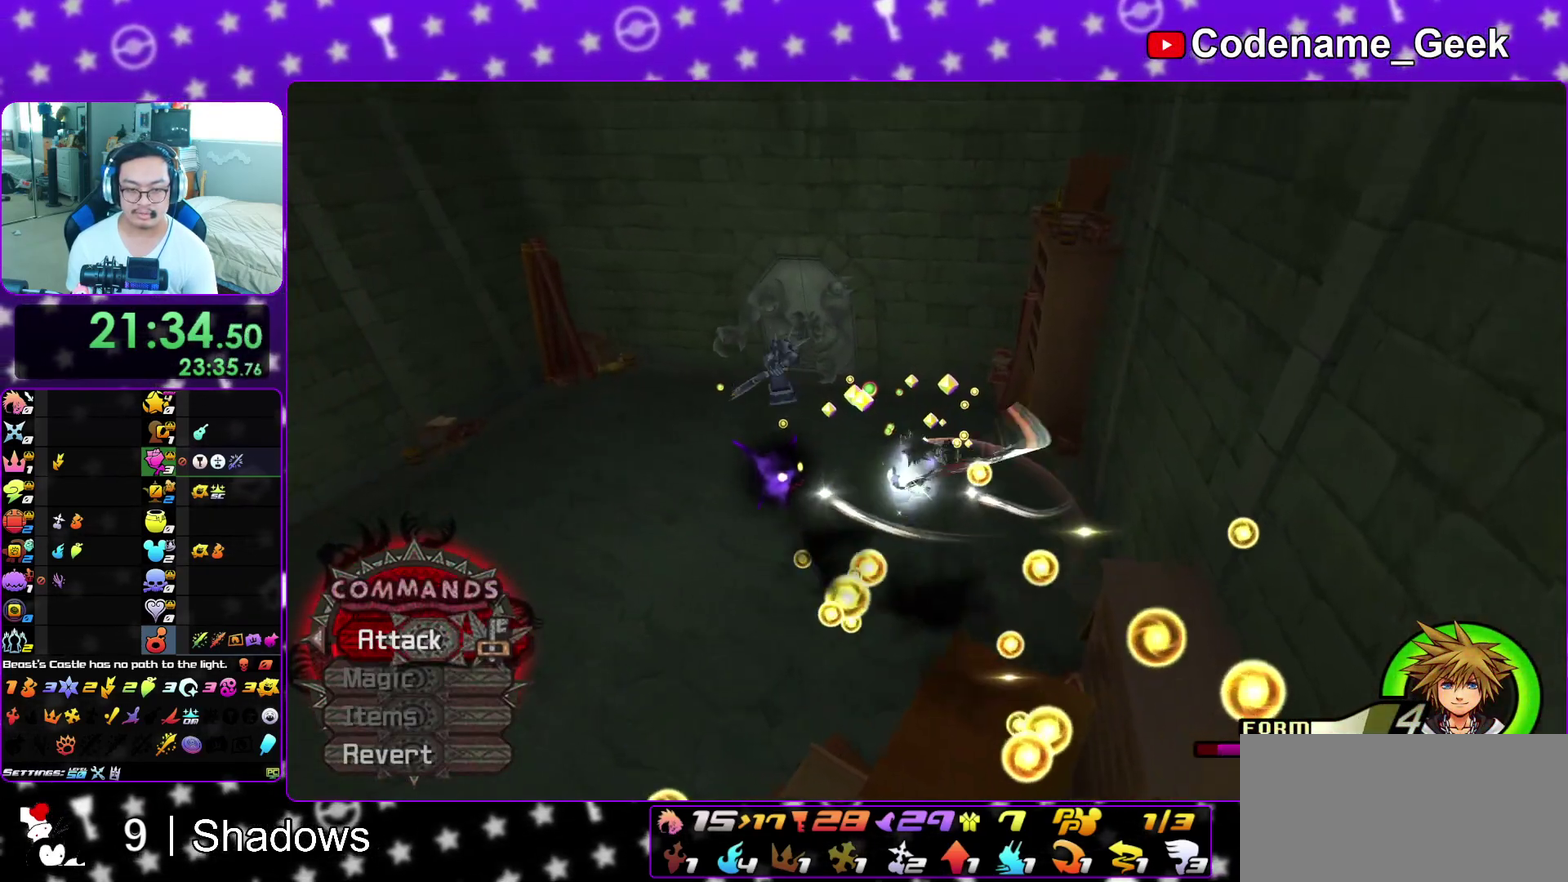
{"dt_ms": 400, "buttons": [], "left_stick": "up-left", "right_stick": "center", "events": [[200, "left_stick", "up"], [383, "left_stick", "up-left"]]}
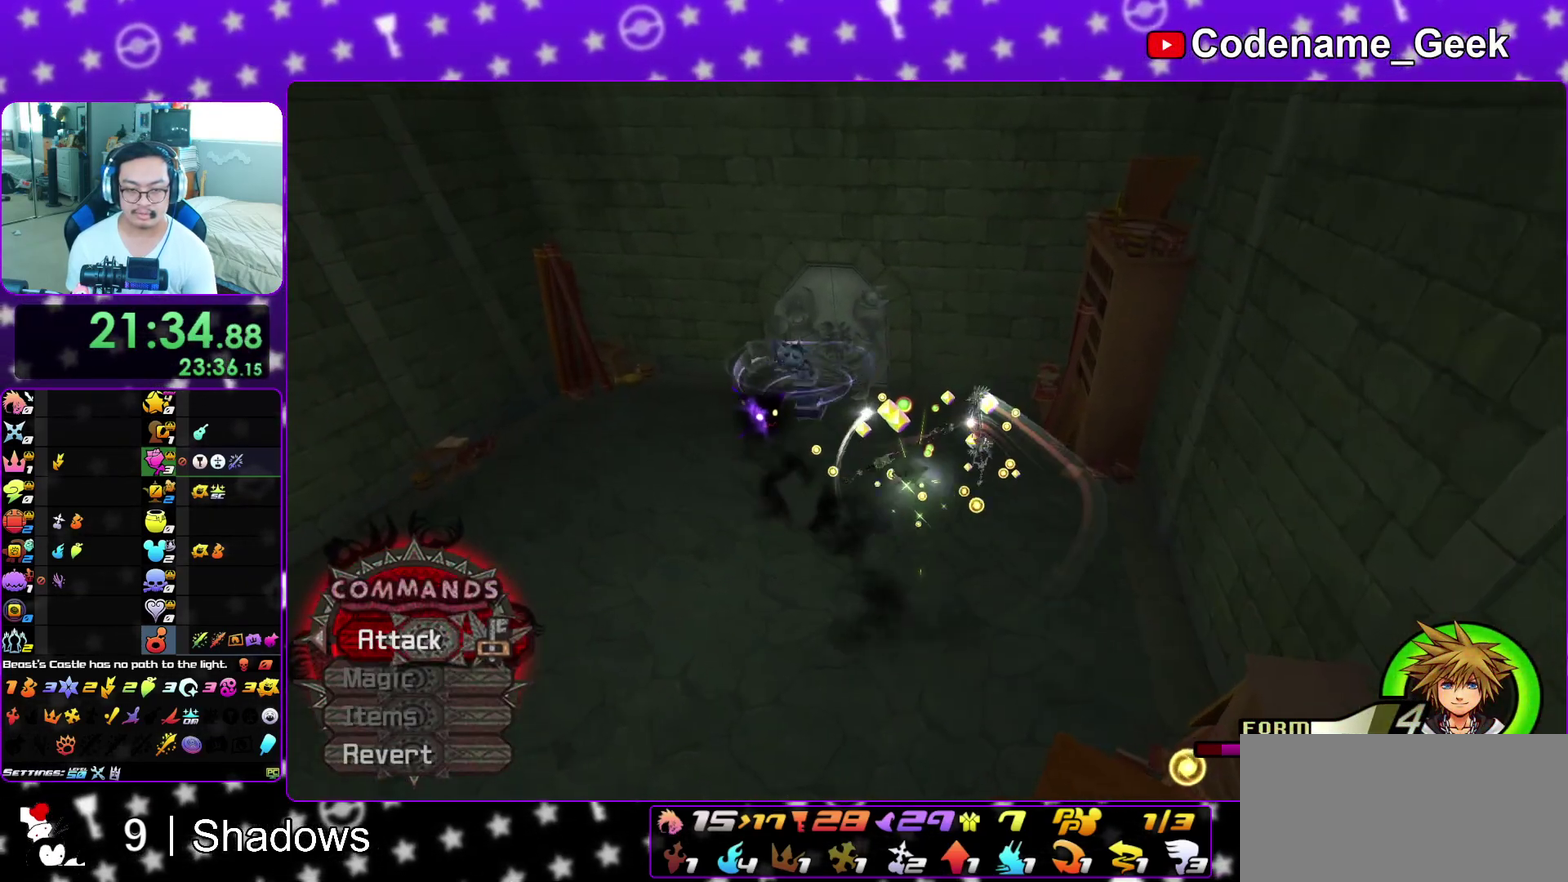
{"dt_ms": 600, "buttons": [], "left_stick": "up-left", "right_stick": "center", "events": []}